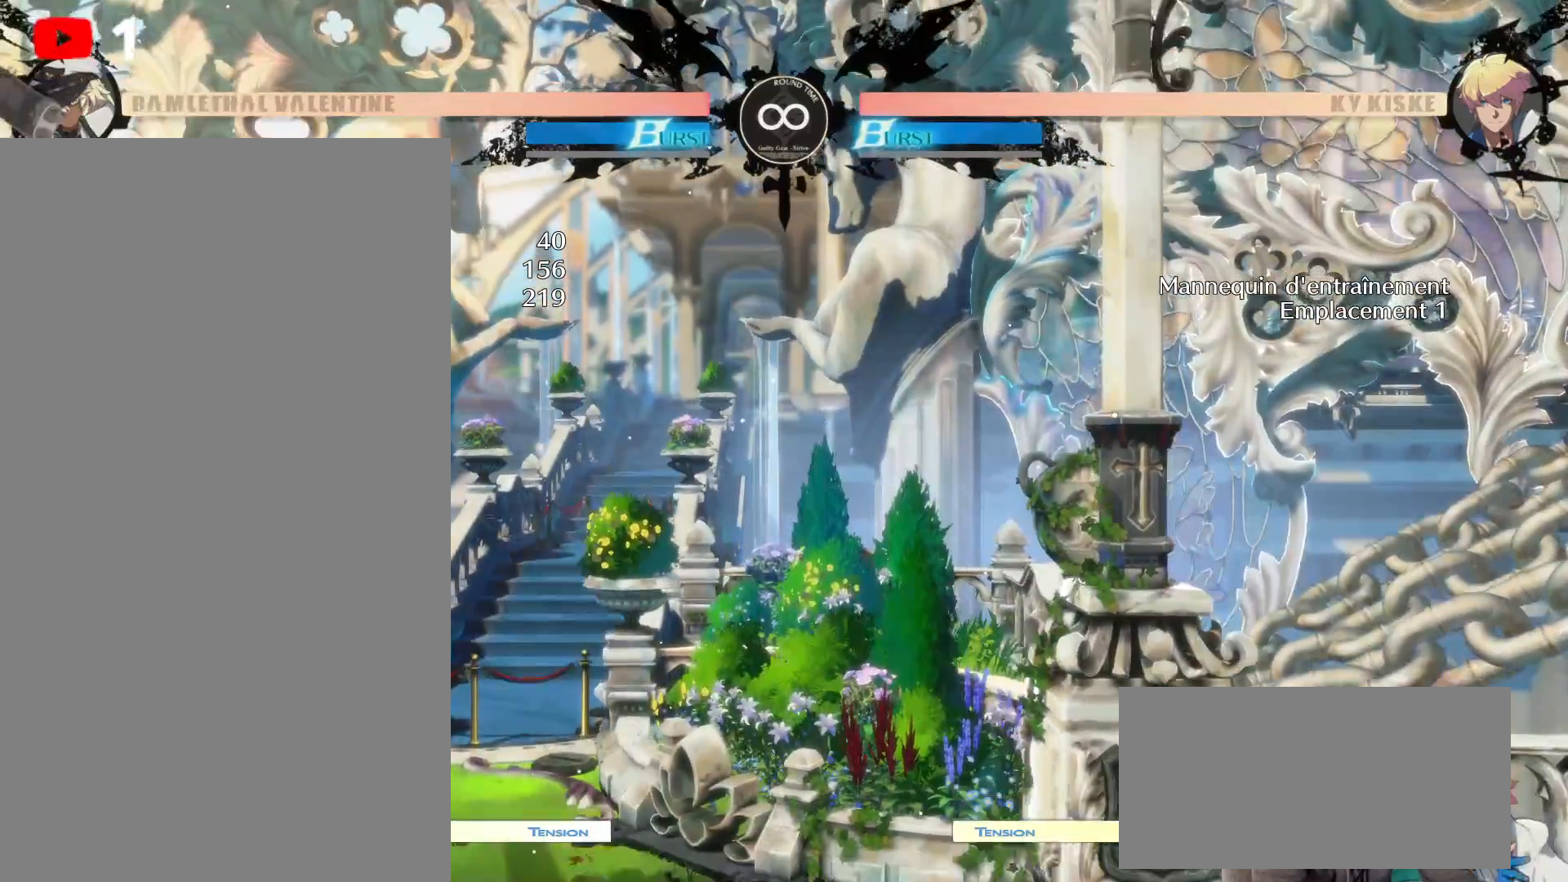
Gameplay with a controller (Xbox layout); each line is a JSON object with the inputs held at the frame after it (dt_ms = milliseconds from this image to that frame). "events" lists button and stick changes between this image and that frame as [ms after this image, input, new state], when the widget could be followed in between. Not read: HOME L3 R3 START.
{"dt_ms": 500, "buttons": ["B", "DPAD_RIGHT"], "left_stick": "center", "right_stick": "center"}
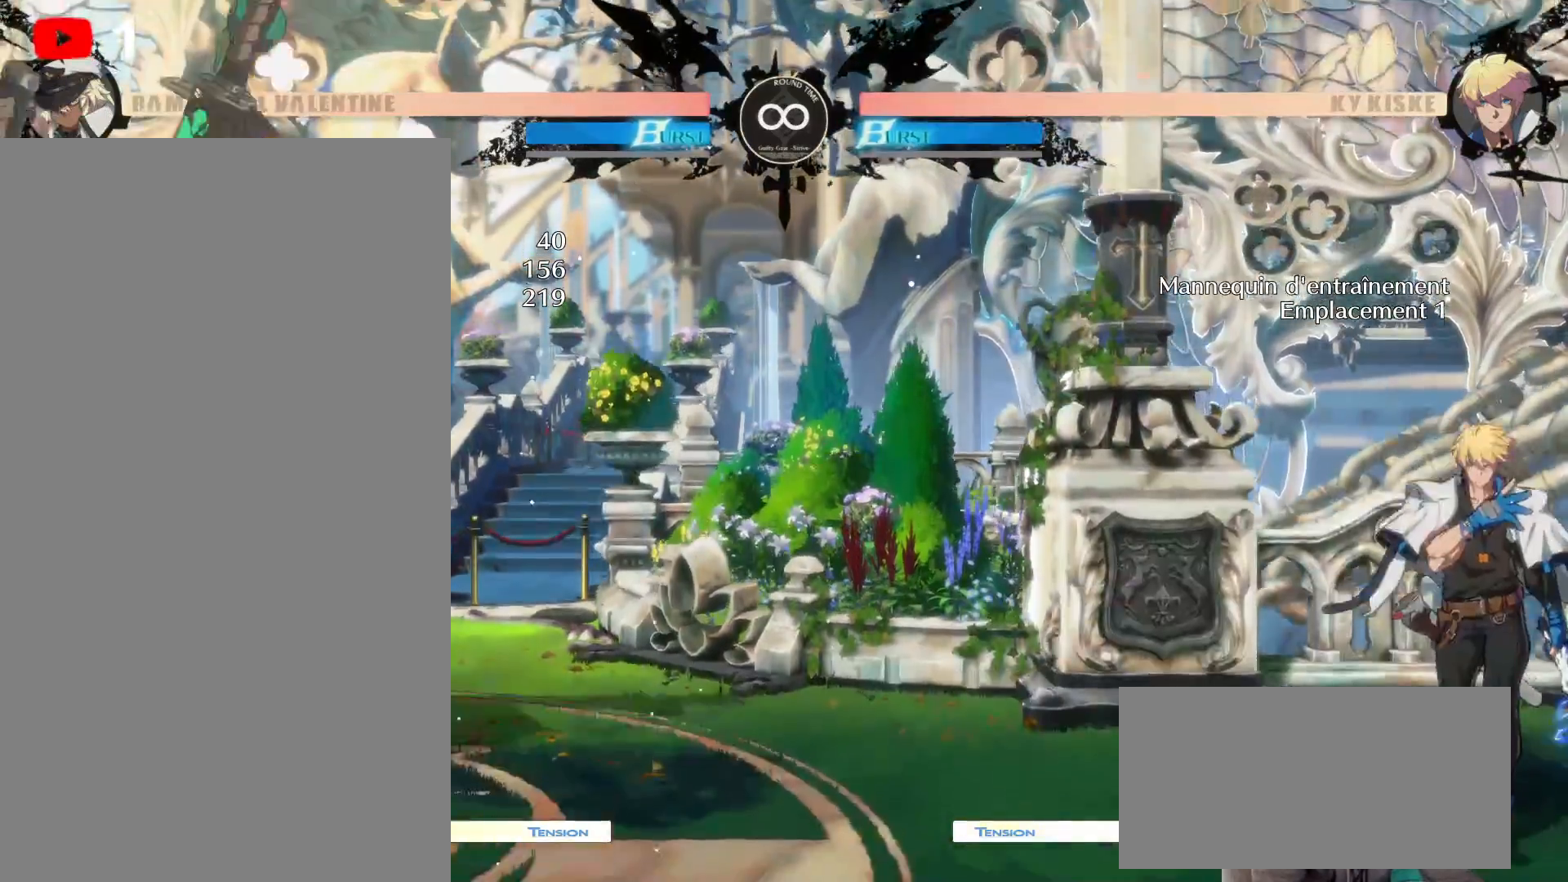
{"dt_ms": 500, "buttons": ["DPAD_RIGHT"], "left_stick": "center", "right_stick": "center", "events": [[50, "B", "up"], [233, "DPAD_RIGHT", "up"], [367, "DPAD_UP", "down"], [417, "DPAD_UP", "up"], [500, "DPAD_RIGHT", "down"]]}
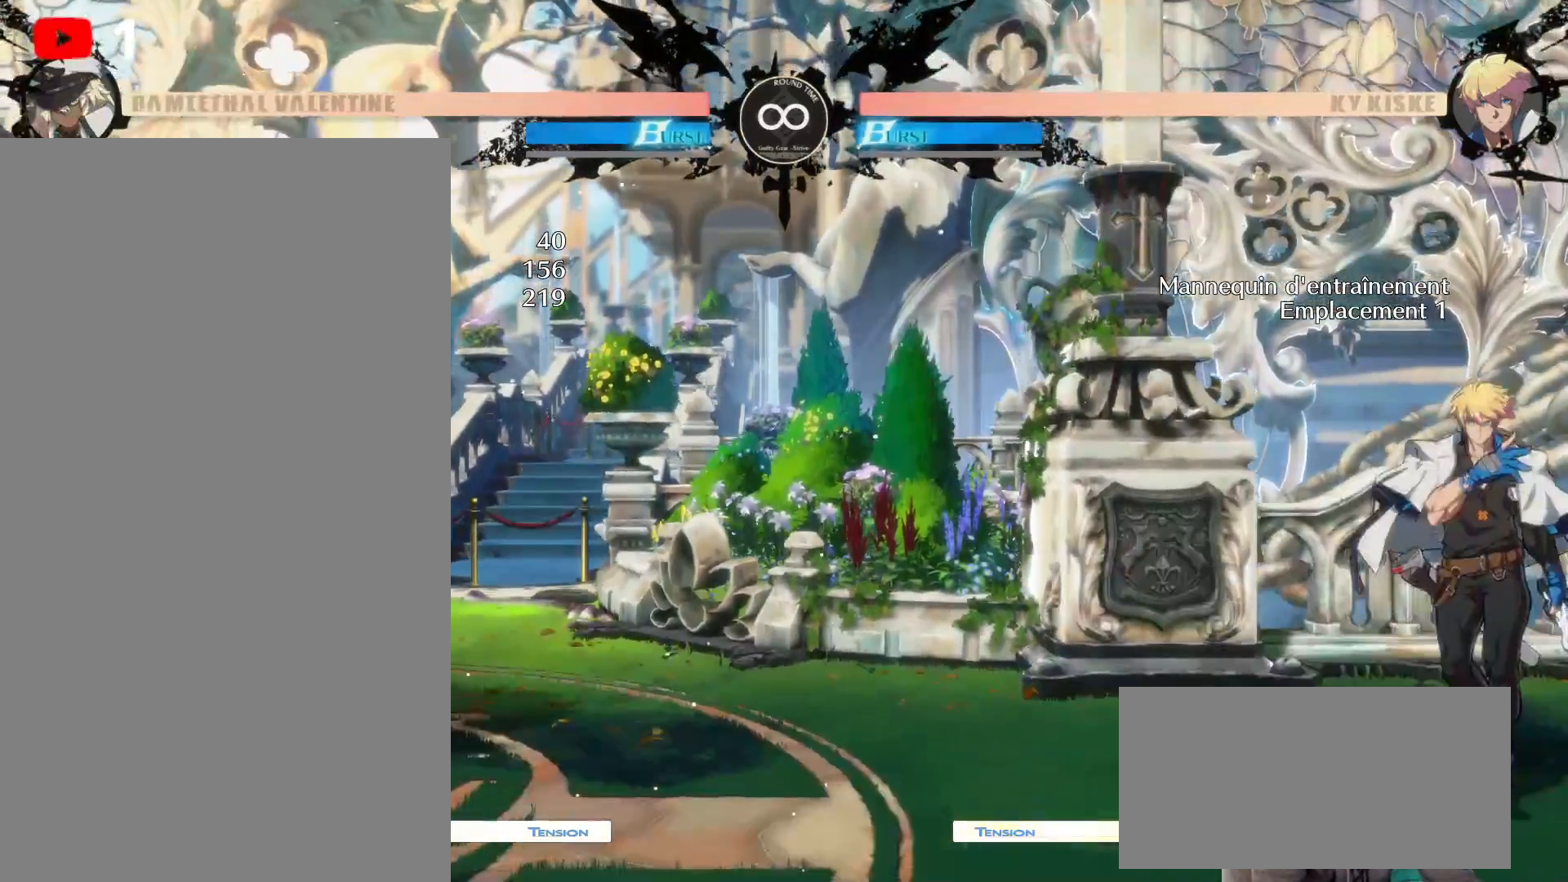
{"dt_ms": 500, "buttons": ["B", "DPAD_RIGHT"], "left_stick": "center", "right_stick": "center", "events": [[117, "DPAD_DOWN", "down"], [200, "DPAD_LEFT", "down"], [200, "DPAD_RIGHT", "up"], [333, "DPAD_RIGHT", "down"], [367, "DPAD_DOWN", "up"], [433, "DPAD_LEFT", "up"], [467, "B", "down"]]}
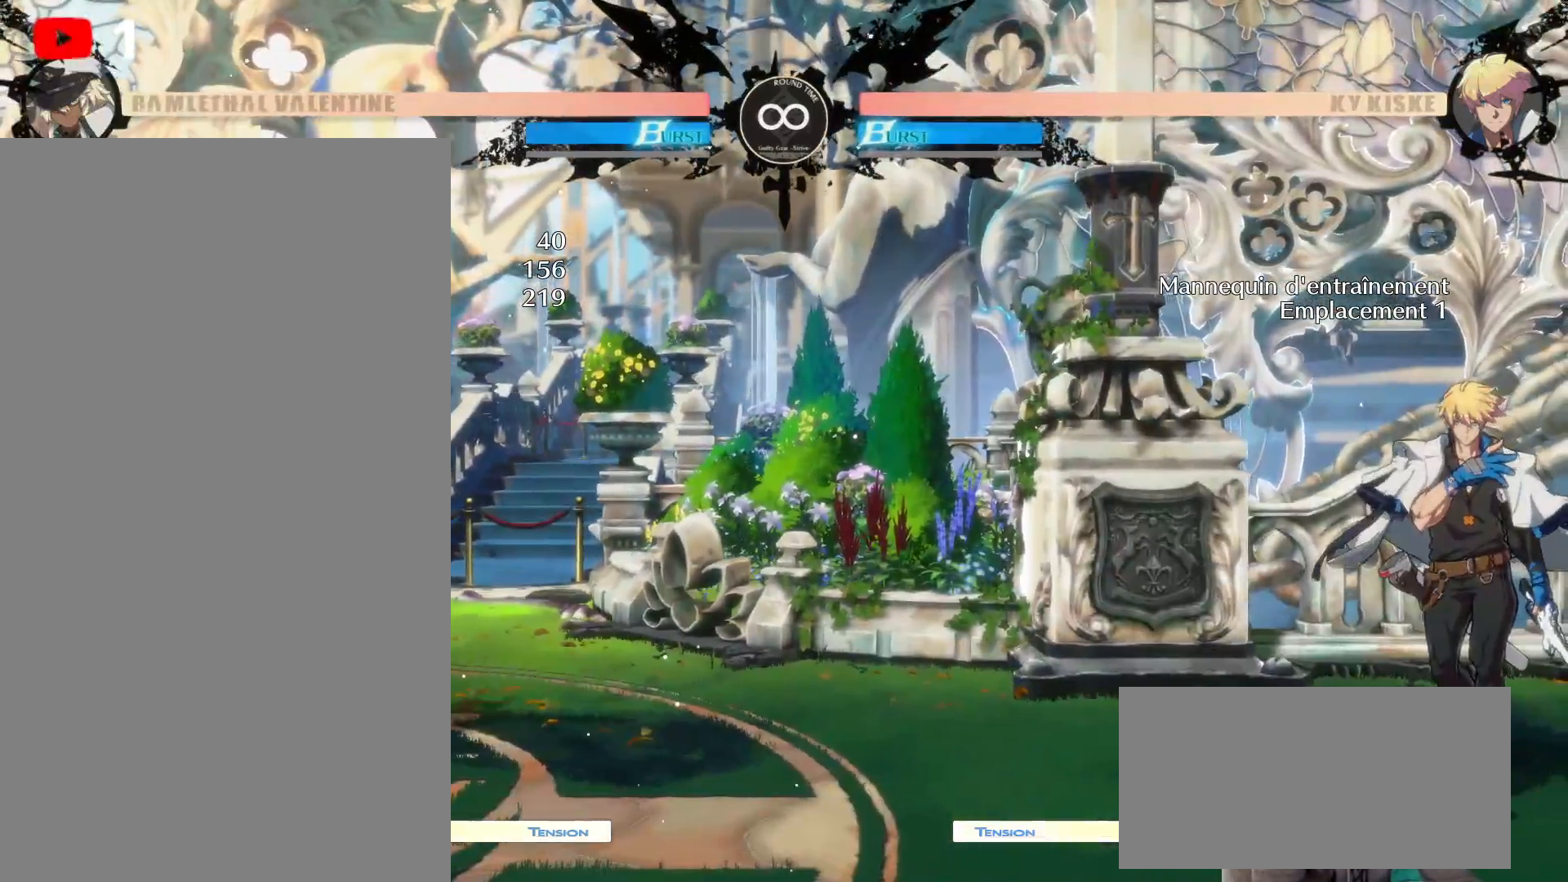
{"dt_ms": 500, "buttons": [], "left_stick": "center", "right_stick": "center", "events": [[67, "B", "up"], [500, "DPAD_RIGHT", "up"]]}
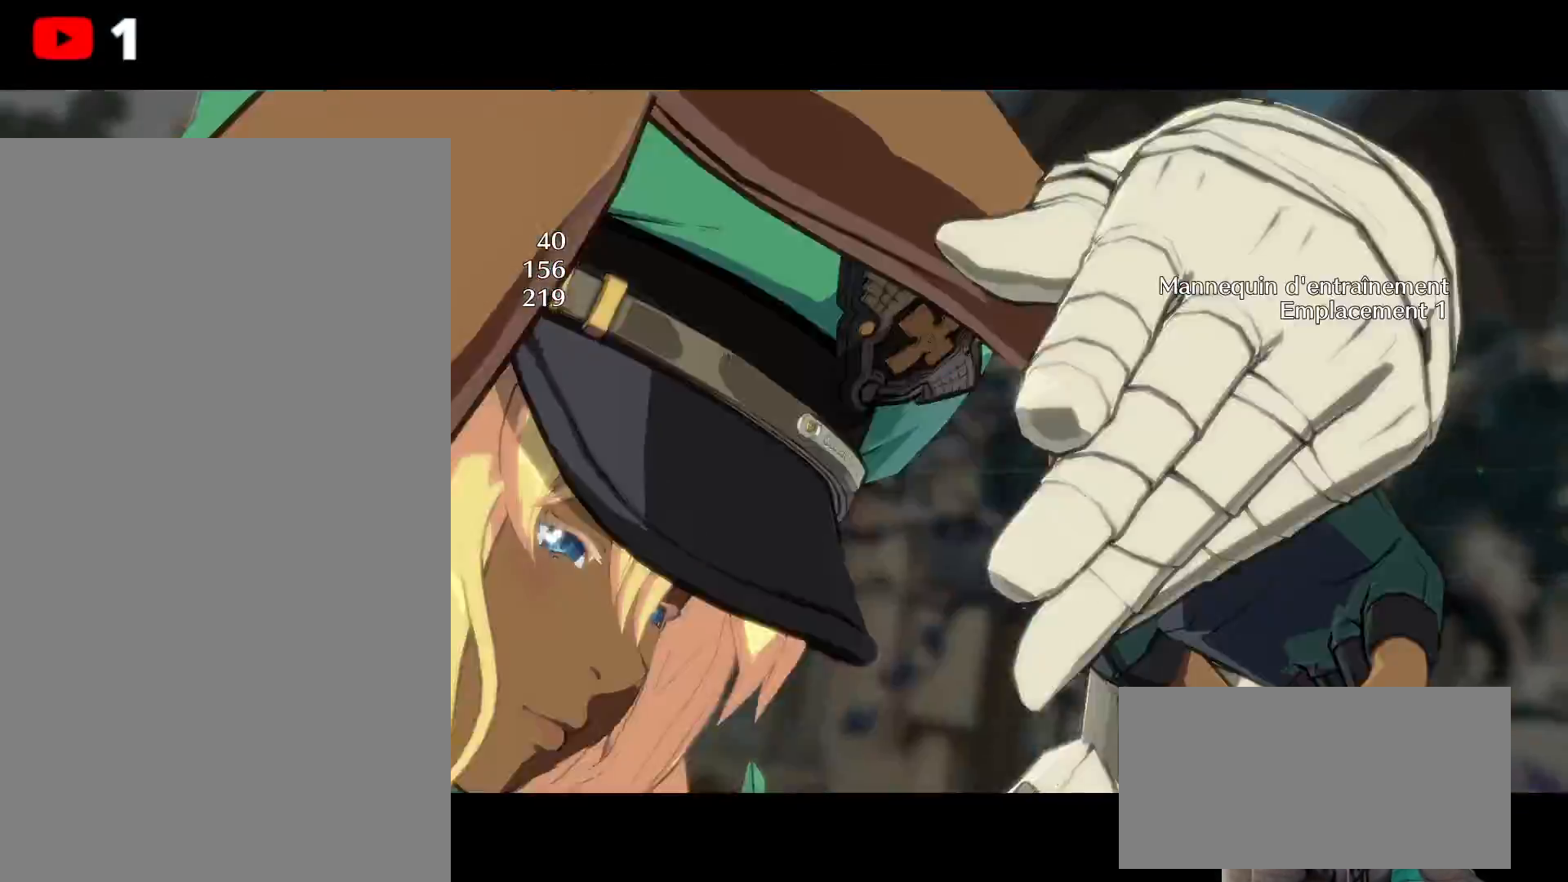
{"dt_ms": 500, "buttons": [], "left_stick": "center", "right_stick": "center", "events": []}
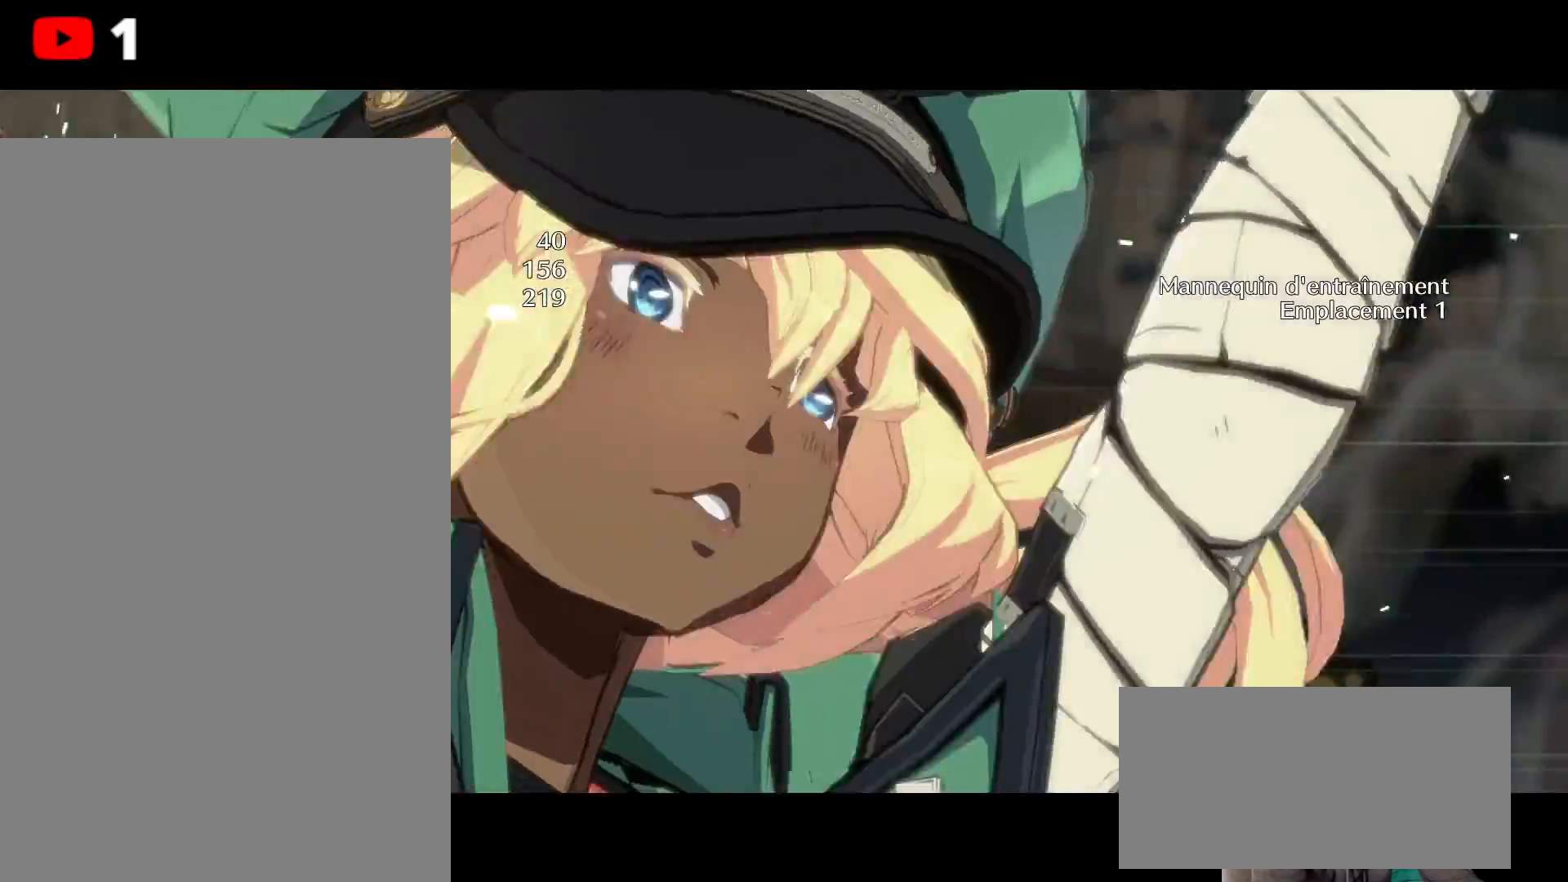
{"dt_ms": 1000, "buttons": [], "left_stick": "center", "right_stick": "center"}
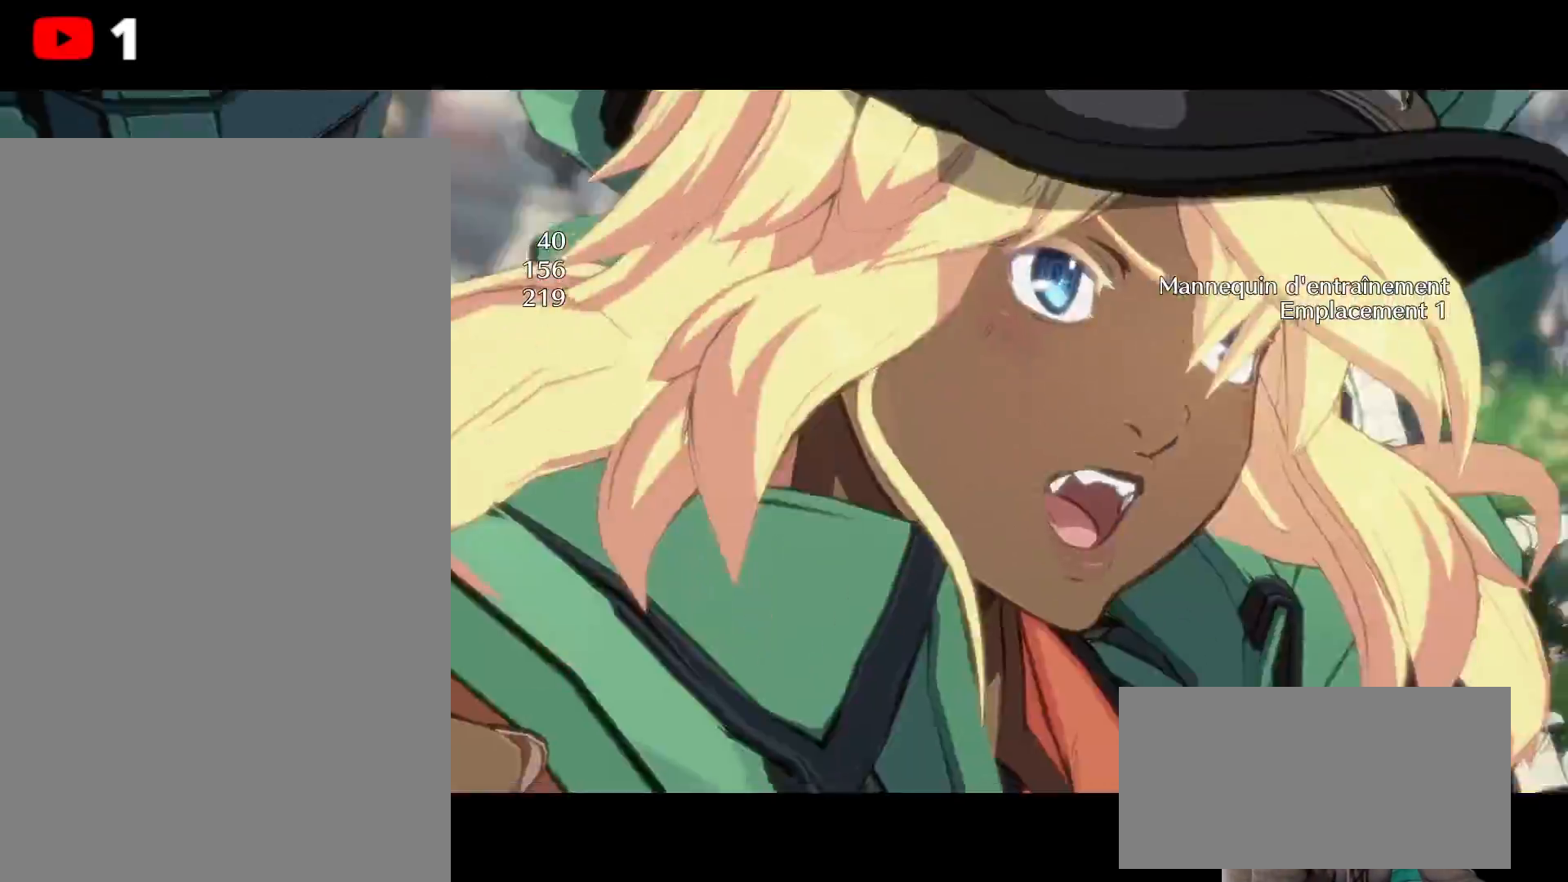
{"dt_ms": 500, "buttons": [], "left_stick": "center", "right_stick": "center", "events": []}
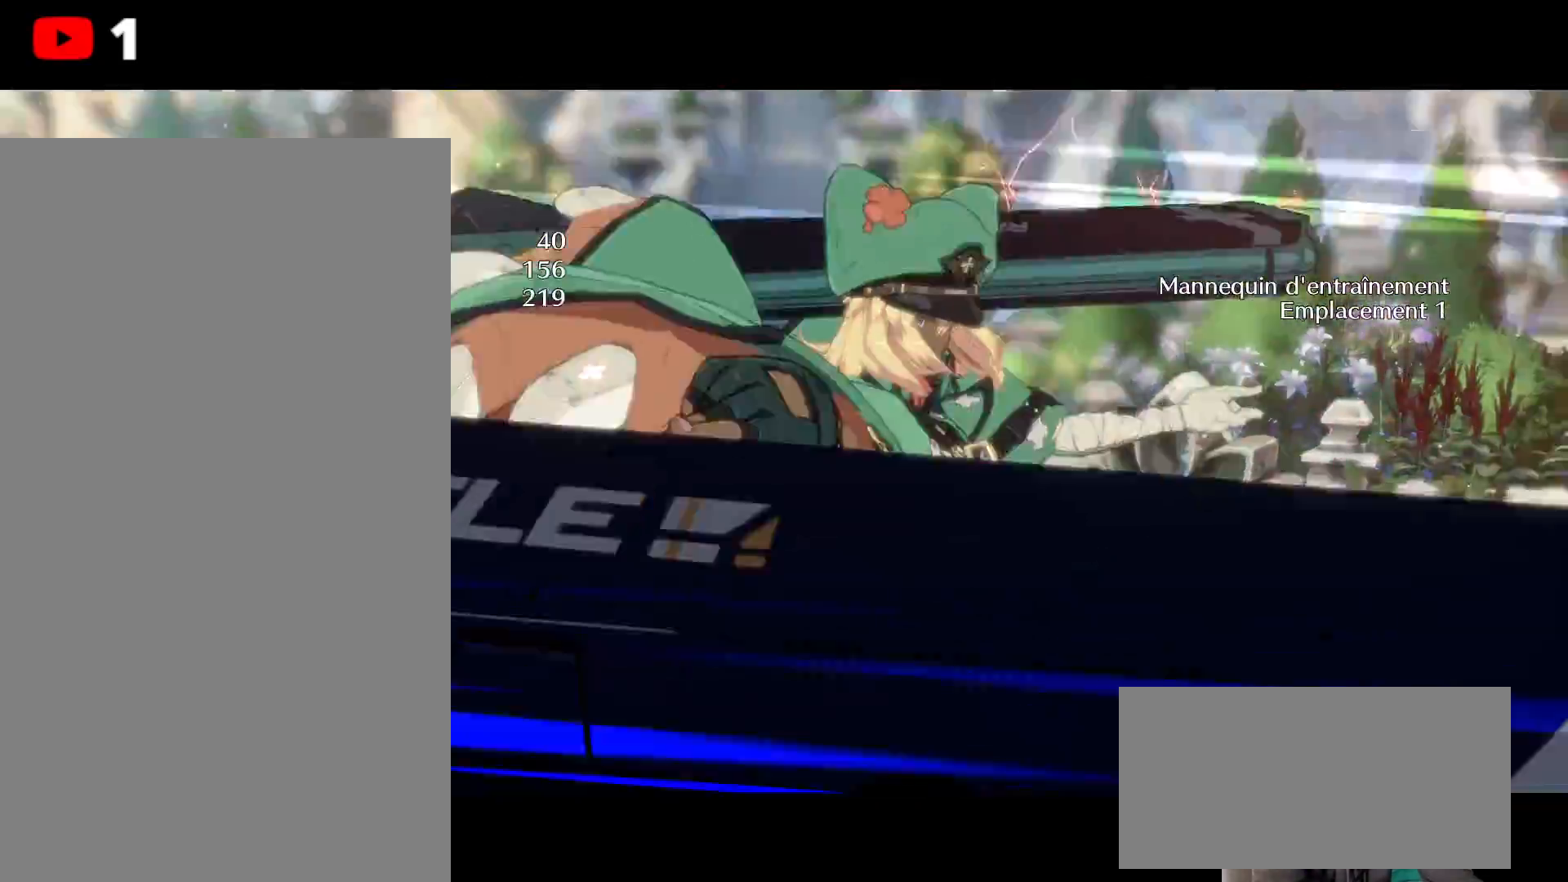
{"dt_ms": 500, "buttons": [], "left_stick": "center", "right_stick": "center", "events": []}